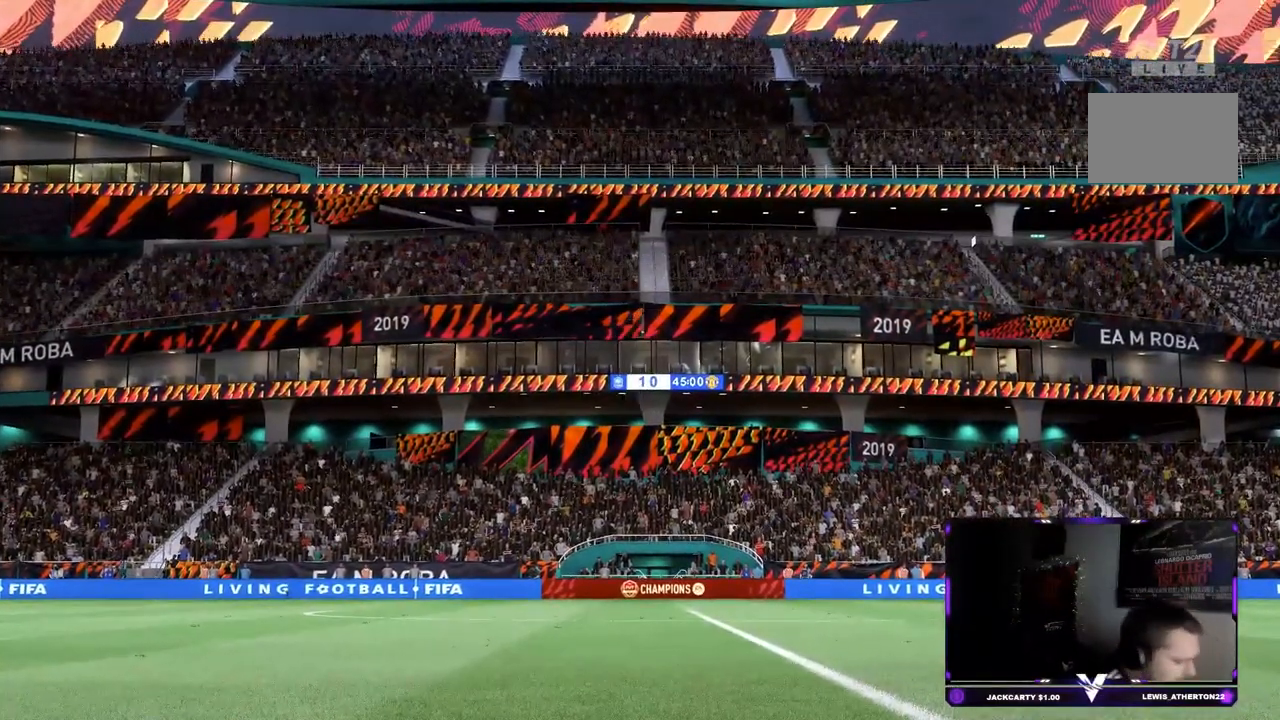
Gameplay with a controller (PlayStation layout); each line is a JSON object with the inputs held at the frame after it. "events" lists button and stick changes between this image and that frame as [ms after this image, input, new state], when the widget could be followed in between. Not read: L3 R3.
{"buttons": ["CROSS"], "left_stick": "left", "right_stick": "center", "events": [[50, "CROSS", "down"], [217, "CROSS", "up"], [250, "left_stick", "left"], [284, "CROSS", "down"], [384, "CROSS", "up"], [484, "CROSS", "down"]]}
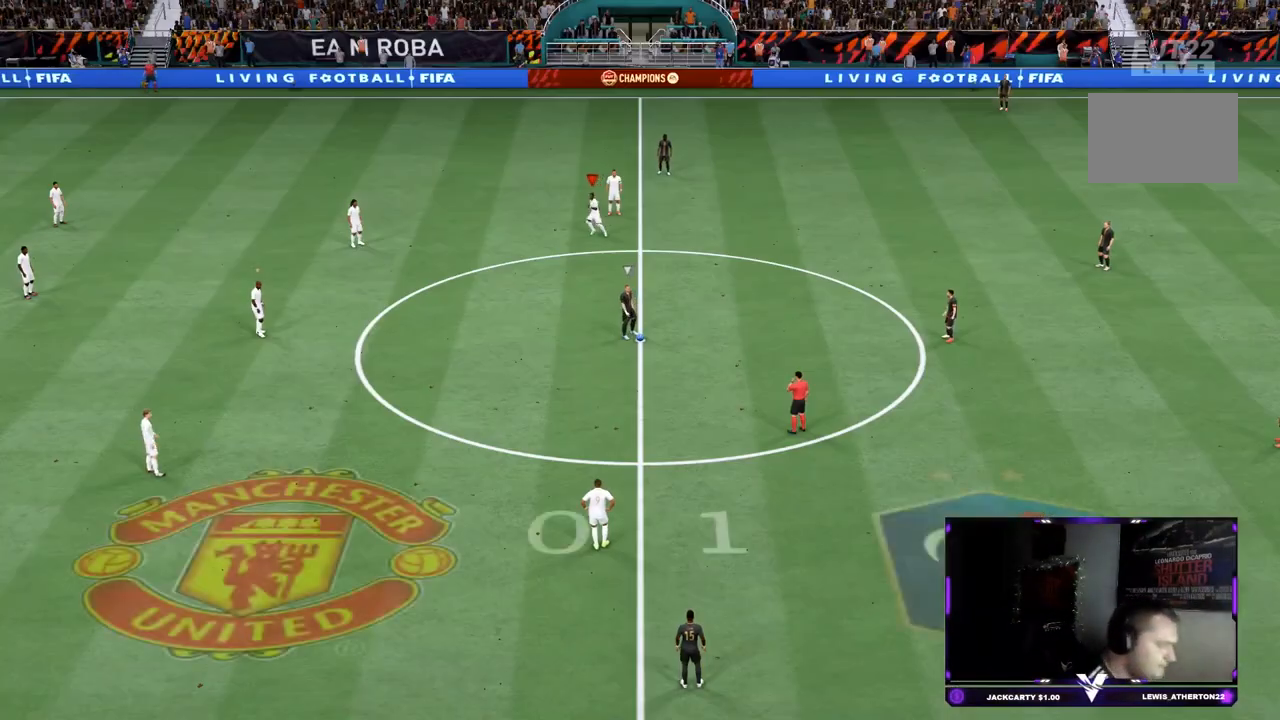
{"buttons": [], "left_stick": "center", "right_stick": "center", "events": [[116, "CROSS", "up"], [350, "left_stick", "center"], [383, "right_stick", "down"], [483, "right_stick", "center"]]}
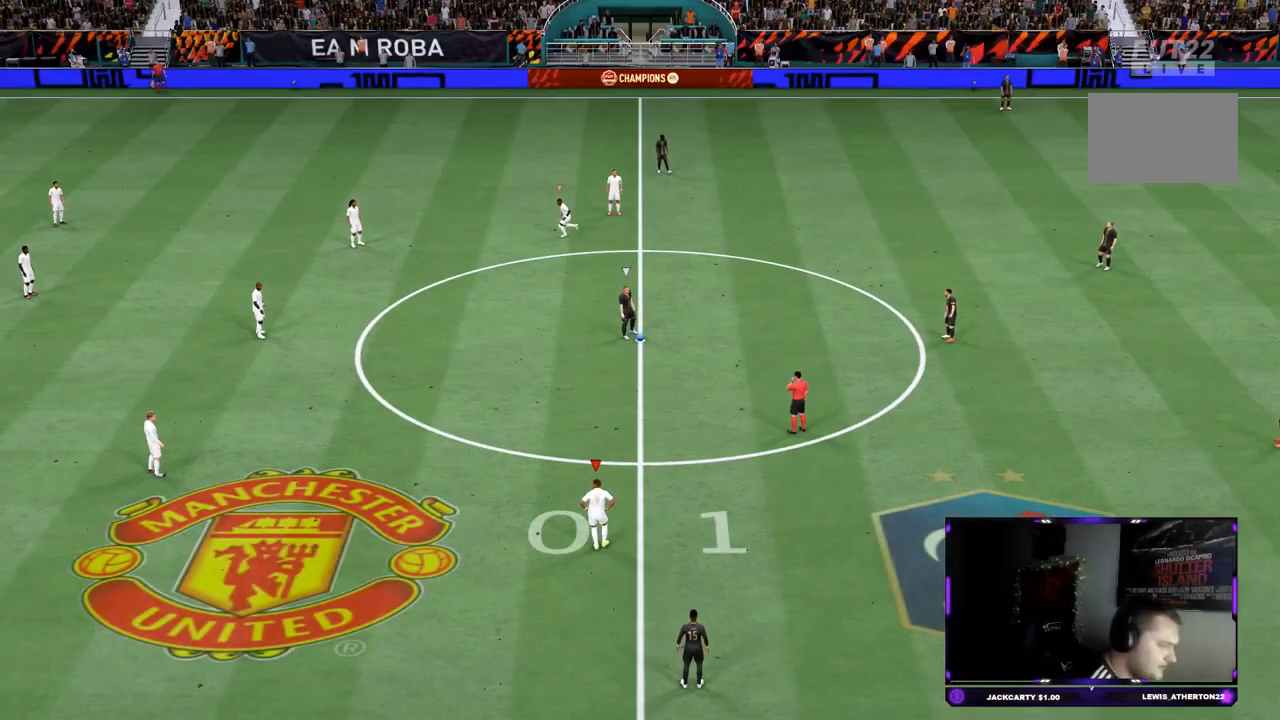
{"buttons": [], "left_stick": "up-right", "right_stick": "center"}
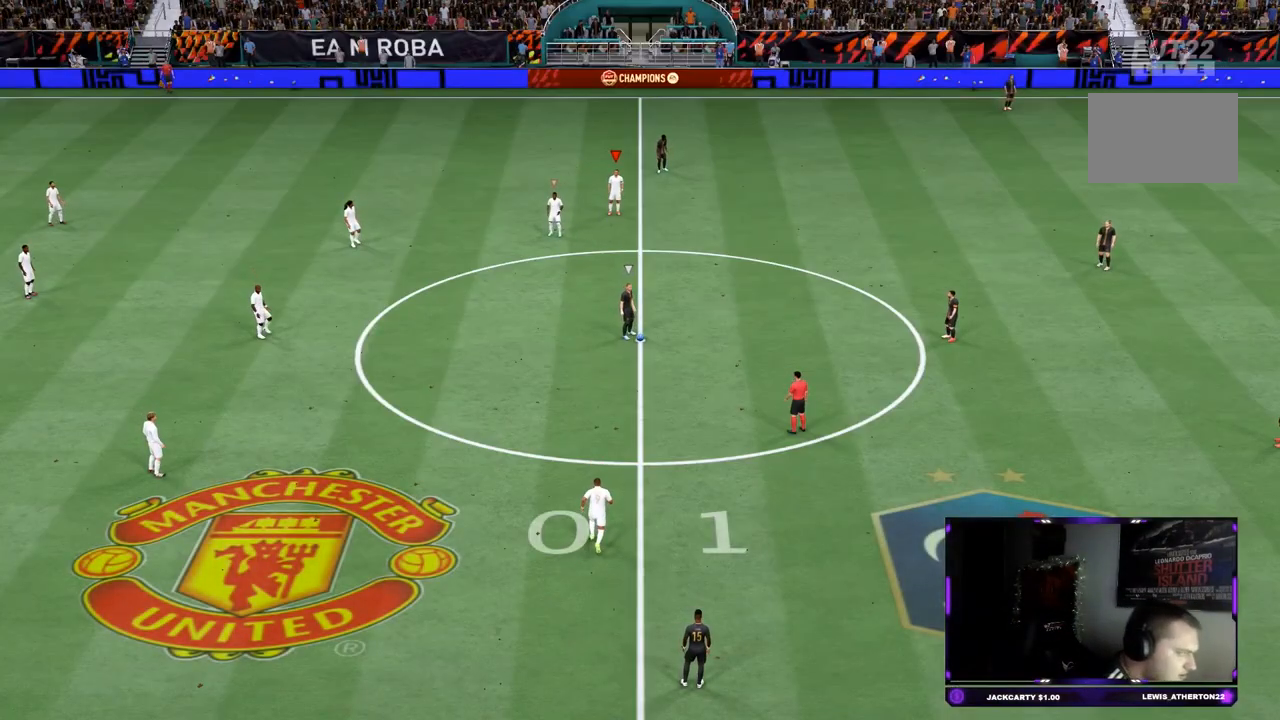
{"buttons": [], "left_stick": "up-right", "right_stick": "center", "events": [[50, "right_stick", "down"], [133, "right_stick", "center"]]}
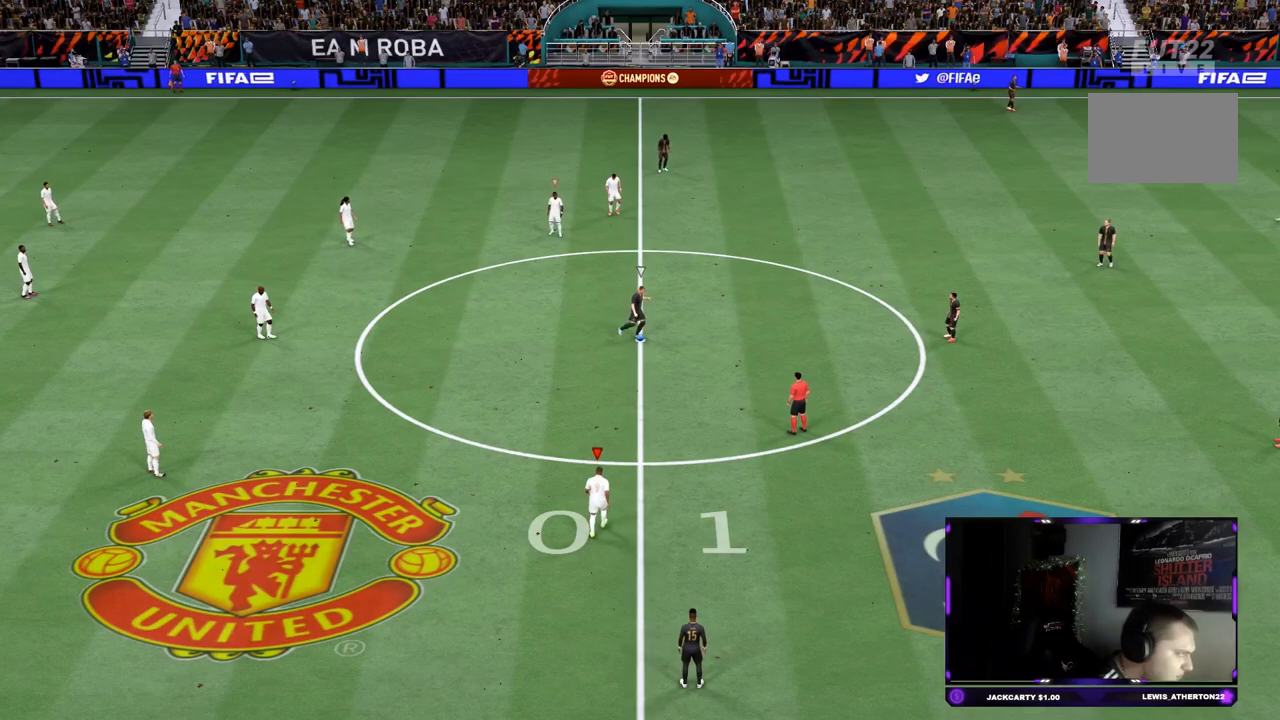
{"buttons": ["R2"], "left_stick": "up-right", "right_stick": "center", "events": [[83, "R2", "down"], [234, "right_stick", "up"], [300, "right_stick", "center"]]}
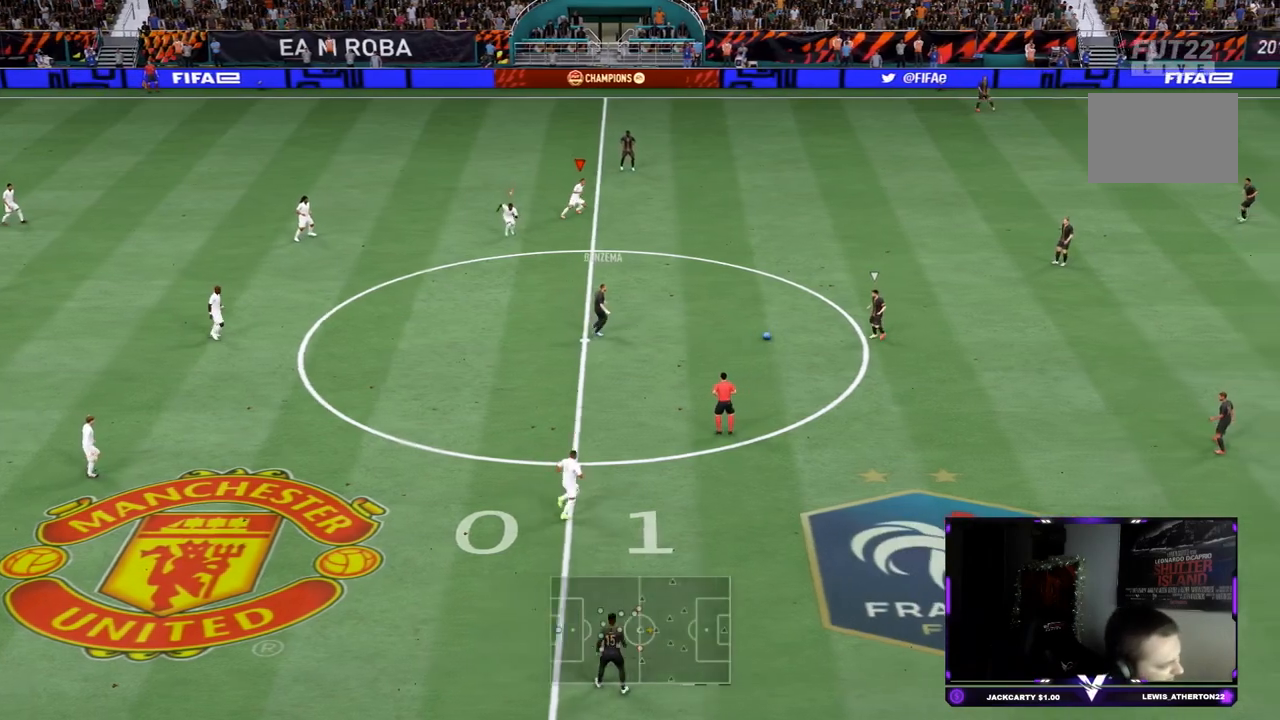
{"buttons": ["R1", "R2"], "left_stick": "right", "right_stick": "center", "events": [[16, "right_stick", "down"], [66, "right_stick", "center"], [166, "R1", "down"], [483, "left_stick", "right"]]}
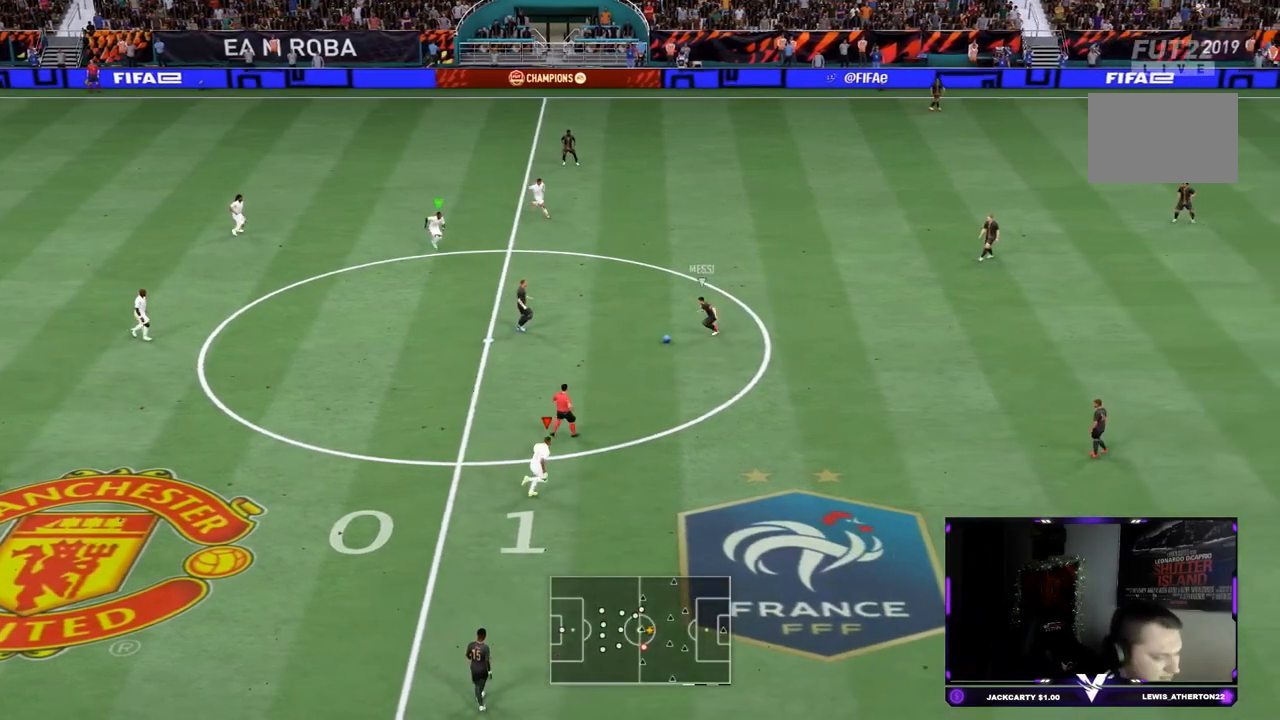
{"buttons": ["R2"], "left_stick": "down-right", "right_stick": "center"}
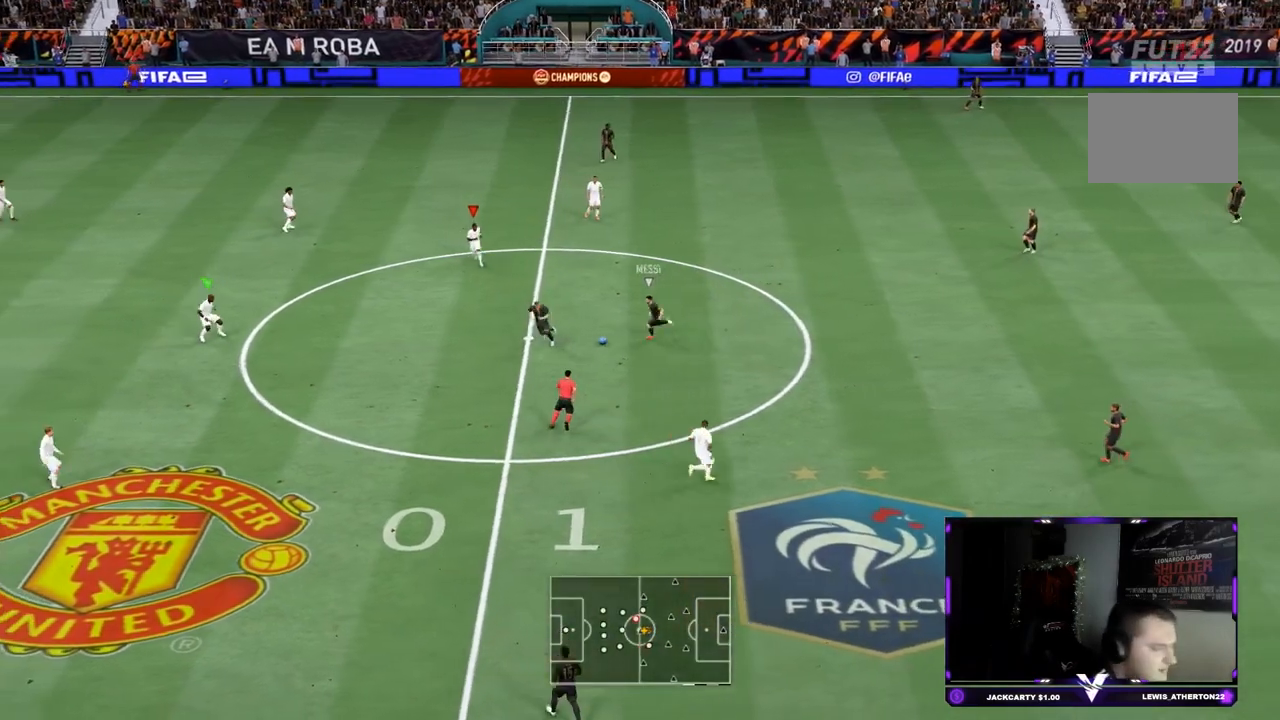
{"buttons": ["R2"], "left_stick": "down-right", "right_stick": "center", "events": []}
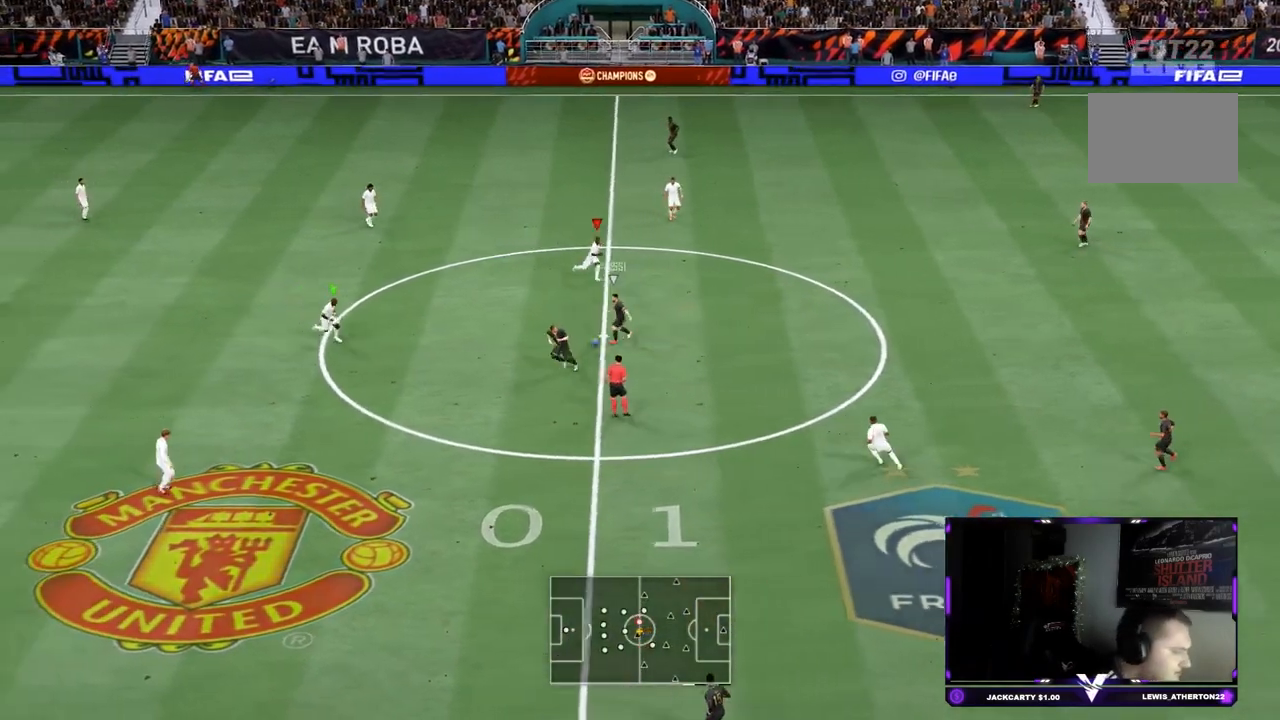
{"buttons": ["L2", "R2"], "left_stick": "down-right", "right_stick": "center", "events": [[300, "L1", "down"], [450, "L1", "up"], [484, "L2", "down"]]}
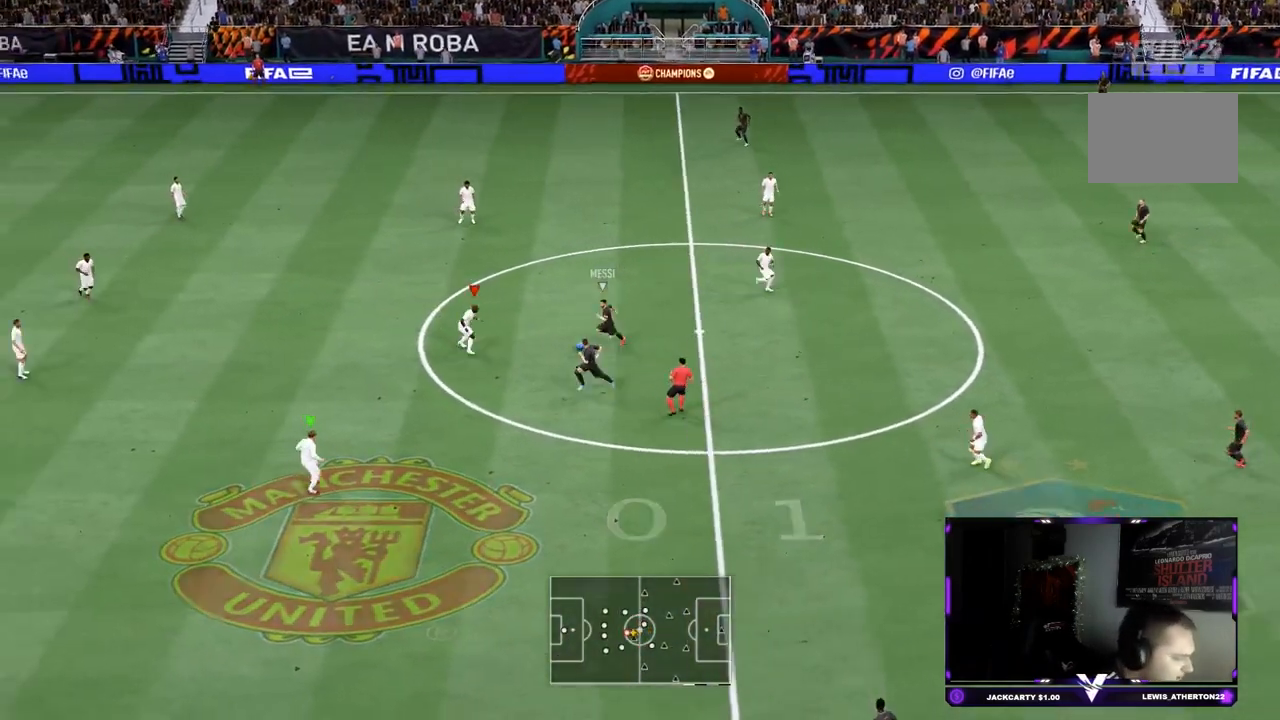
{"buttons": ["L2", "R2"], "left_stick": "down-left", "right_stick": "center", "events": [[116, "left_stick", "down"], [367, "left_stick", "down-left"]]}
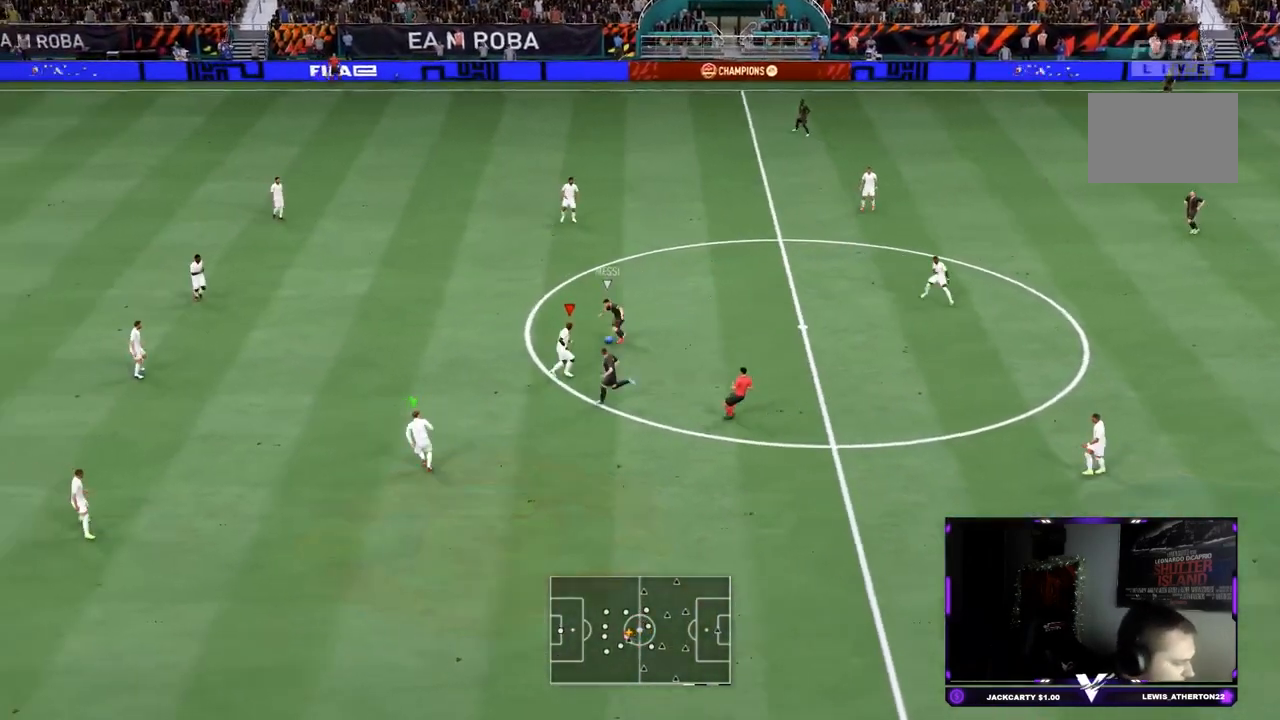
{"buttons": ["L2", "R2"], "left_stick": "up-left", "right_stick": "center", "events": [[17, "left_stick", "left"], [267, "left_stick", "up-left"]]}
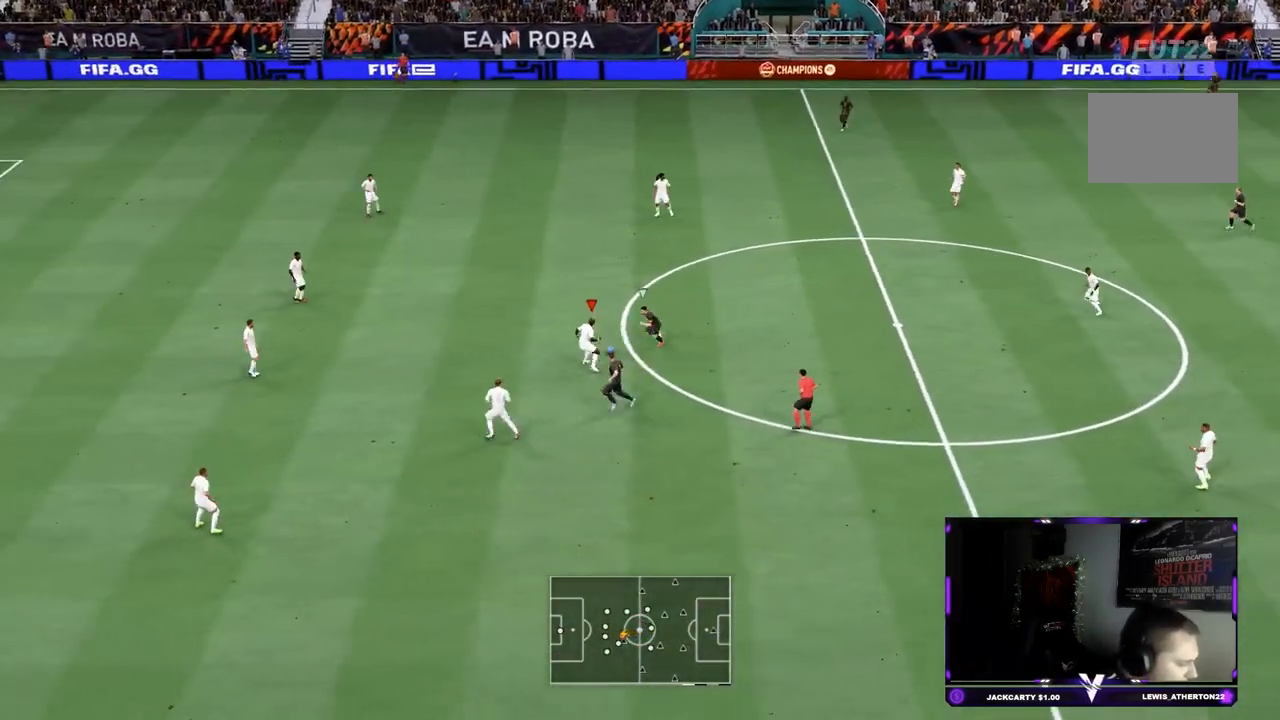
{"buttons": ["L2"], "left_stick": "up-left", "right_stick": "center", "events": [[450, "R2", "up"]]}
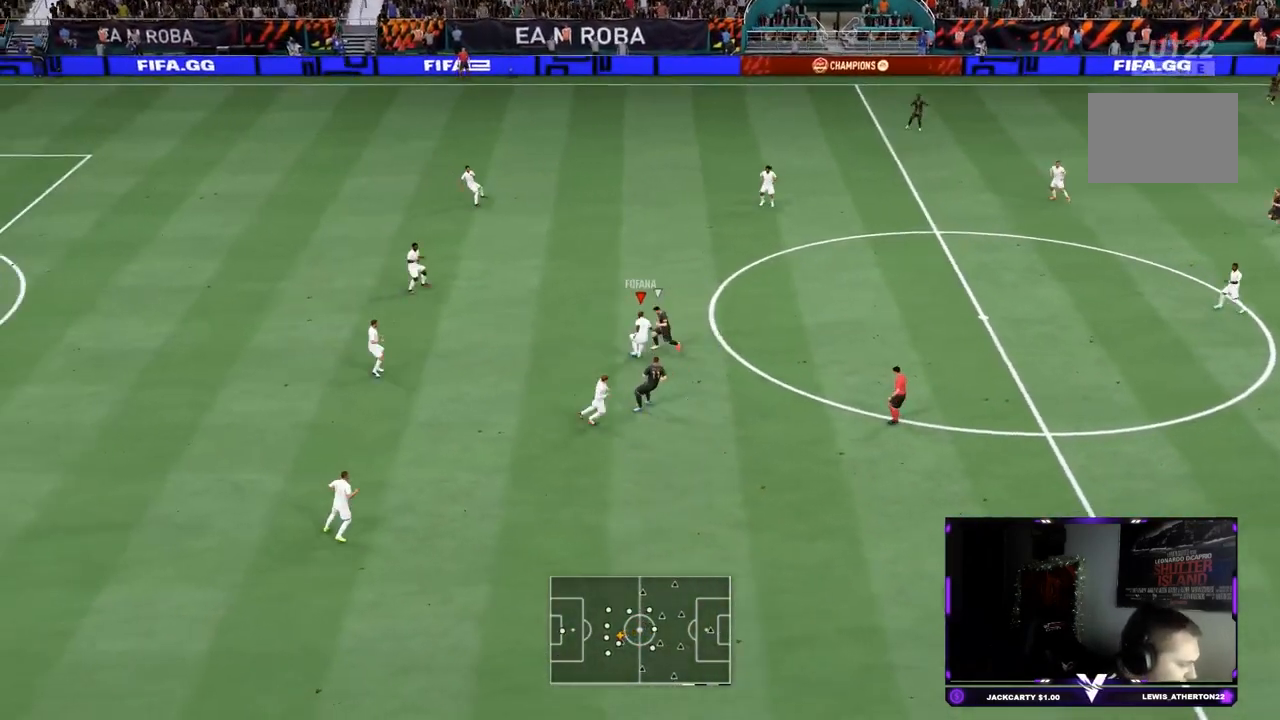
{"buttons": ["R2"], "left_stick": "up-left", "right_stick": "center", "events": [[100, "CROSS", "down"], [184, "CROSS", "up"], [267, "R2", "down"], [284, "L2", "up"]]}
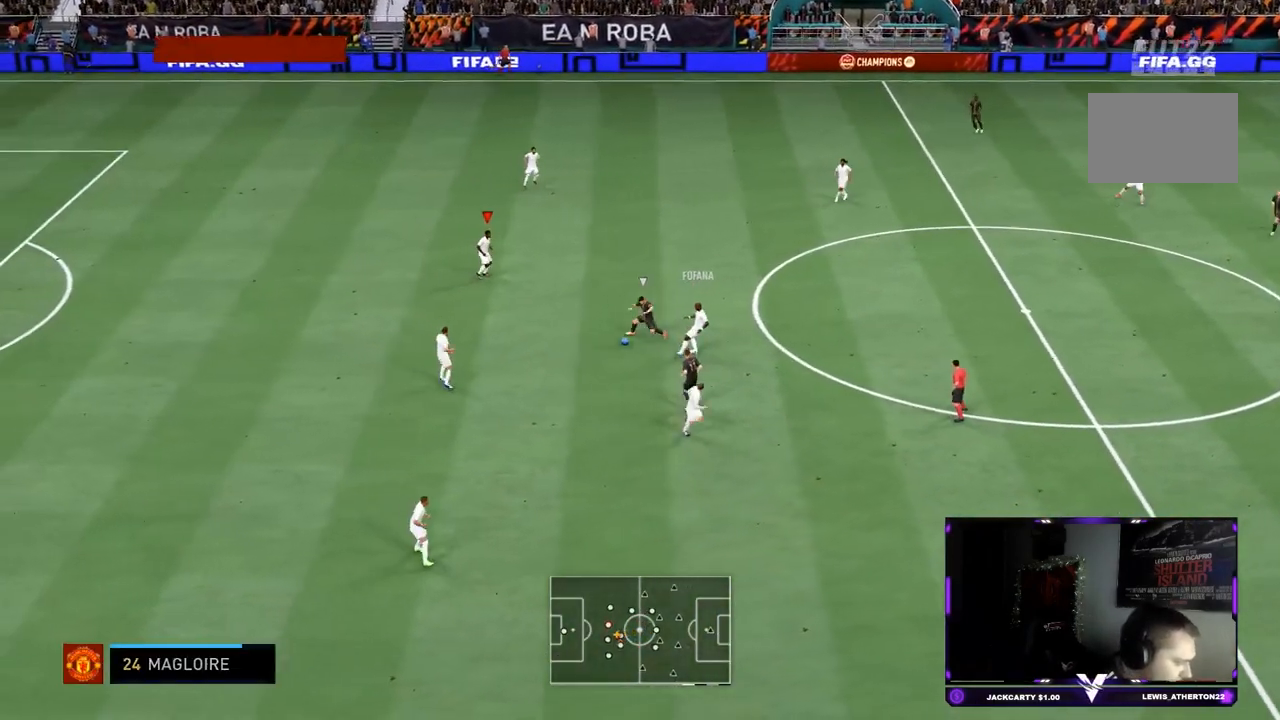
{"buttons": ["CROSS"], "left_stick": "up-right", "right_stick": "center", "events": [[317, "left_stick", "up-right"], [333, "R2", "up"], [450, "CROSS", "down"]]}
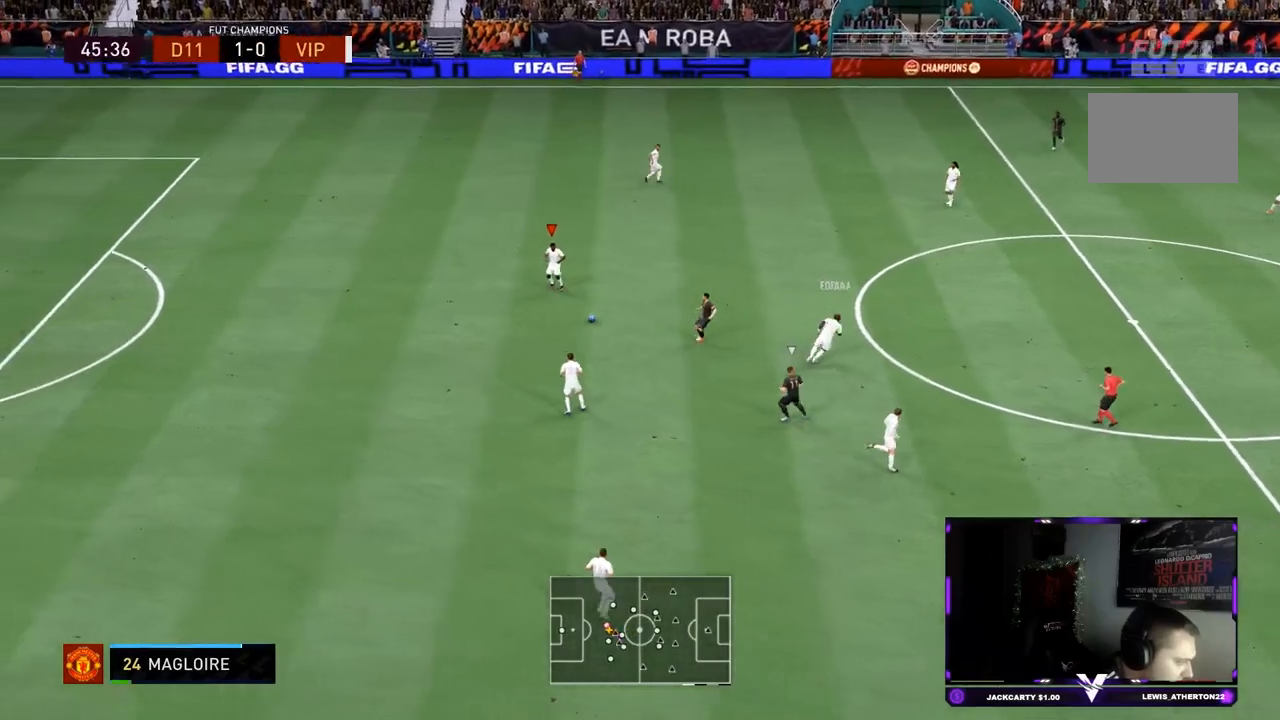
{"buttons": ["R2"], "left_stick": "up-right", "right_stick": "center", "events": [[83, "CROSS", "up"], [300, "R2", "down"]]}
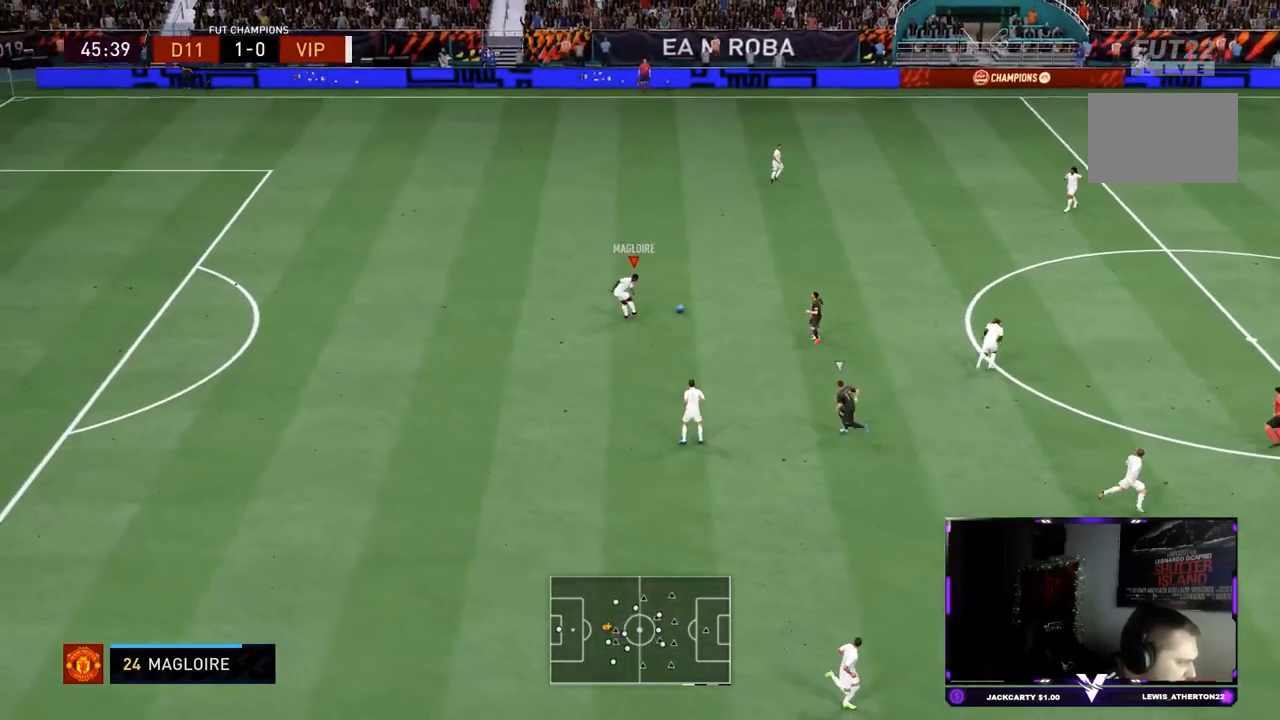
{"buttons": ["R2"], "left_stick": "down", "right_stick": "center", "events": [[16, "left_stick", "center"], [183, "left_stick", "down"]]}
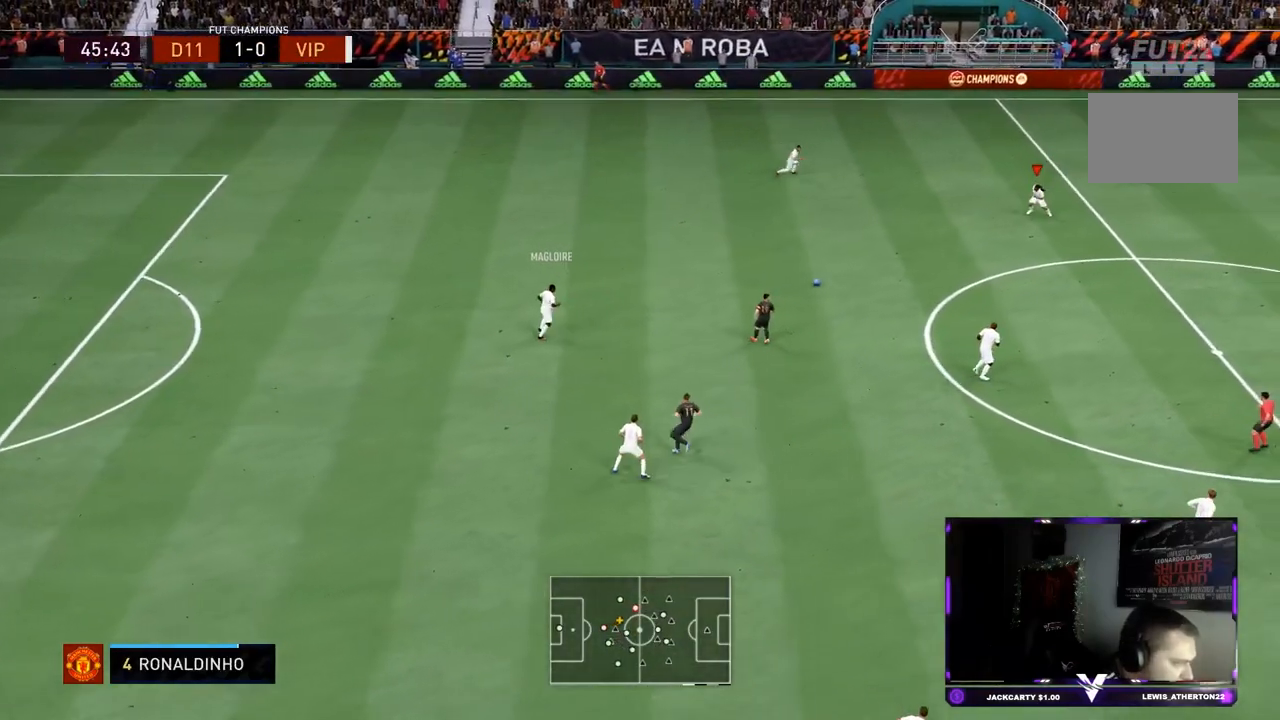
{"buttons": ["L1", "R2"], "left_stick": "down", "right_stick": "center", "events": [[467, "L1", "down"]]}
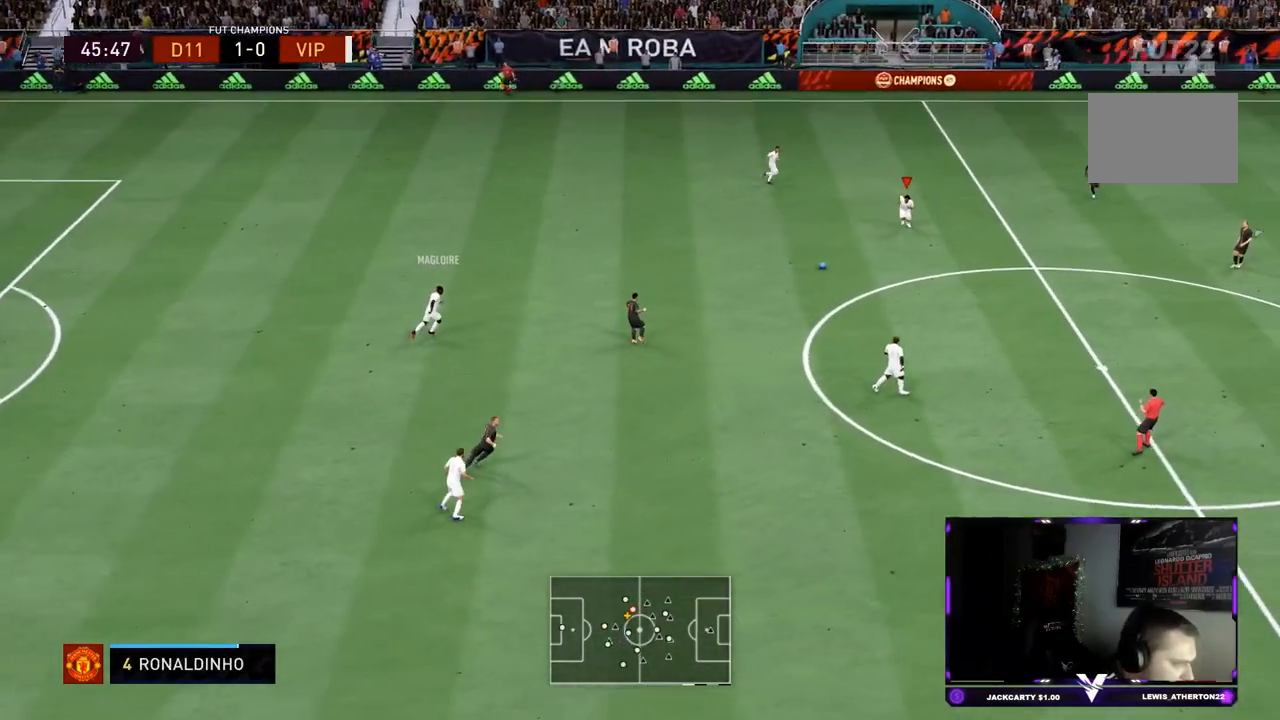
{"buttons": ["R2"], "left_stick": "center", "right_stick": "center", "events": [[33, "CROSS", "down"], [33, "R2", "up"], [100, "CROSS", "up"], [166, "L1", "up"], [283, "R2", "down"], [300, "left_stick", "center"]]}
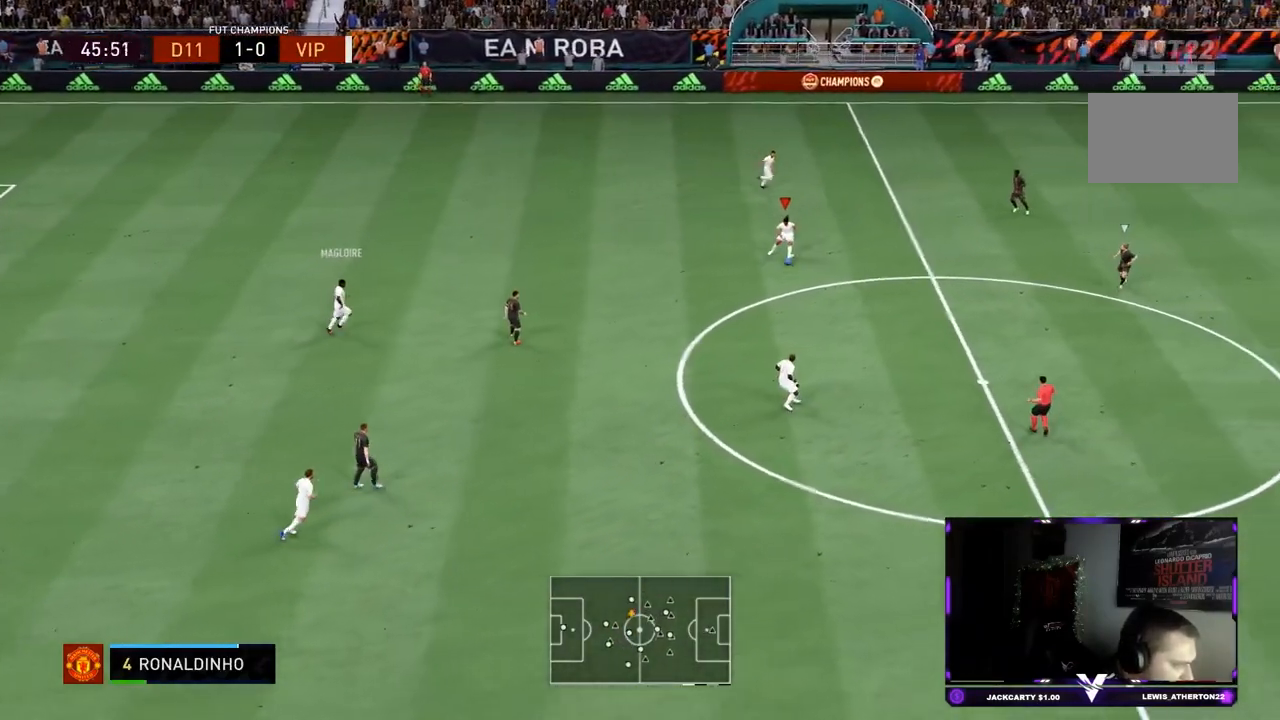
{"buttons": ["L1"], "left_stick": "up", "right_stick": "center", "events": [[150, "left_stick", "down-right"], [484, "L1", "down"], [484, "left_stick", "up"], [501, "R2", "up"]]}
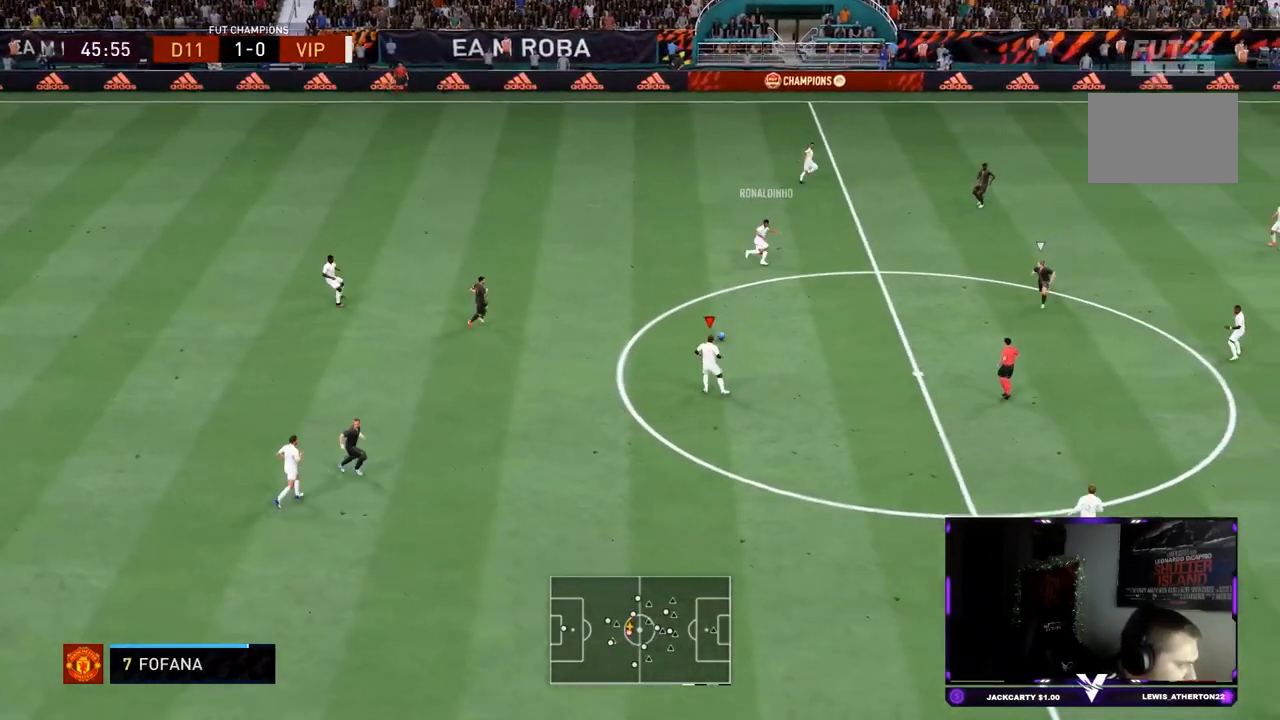
{"buttons": ["R2"], "left_stick": "right", "right_stick": "center", "events": [[16, "CROSS", "down"], [83, "CROSS", "up"], [150, "L1", "up"], [200, "R2", "down"], [283, "left_stick", "center"], [450, "left_stick", "right"]]}
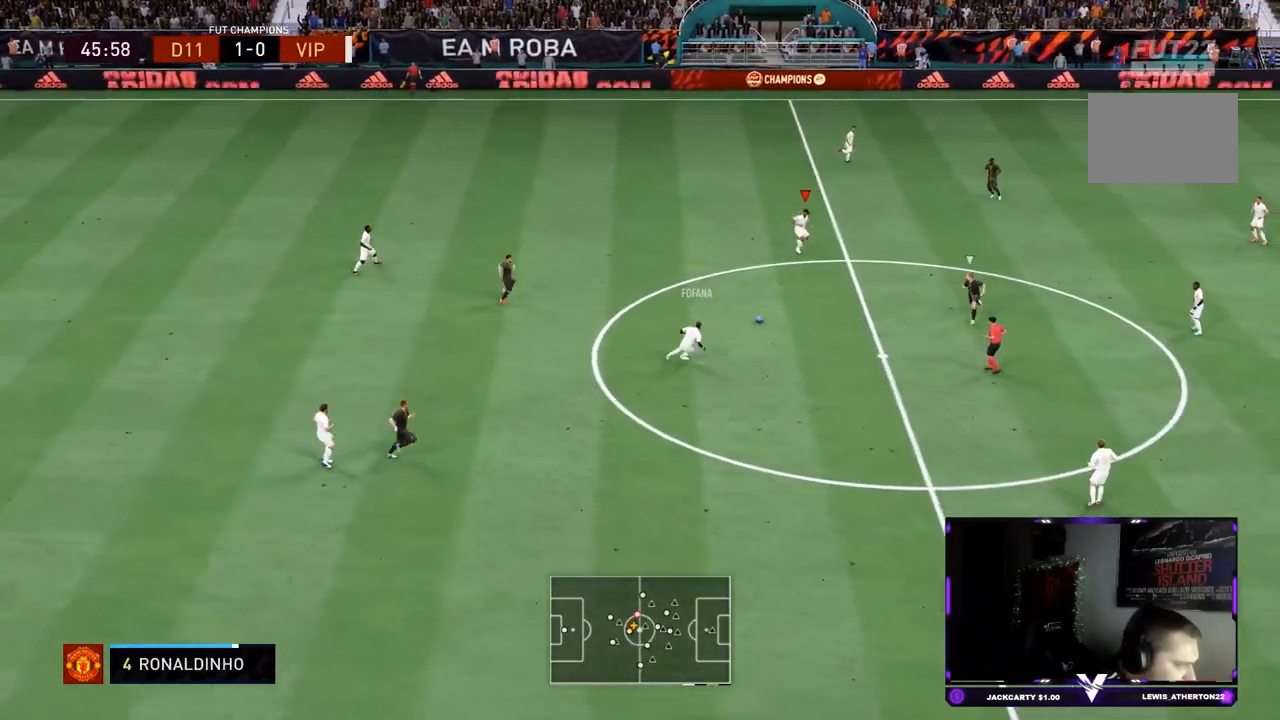
{"buttons": [], "left_stick": "right", "right_stick": "center", "events": [[467, "R2", "up"]]}
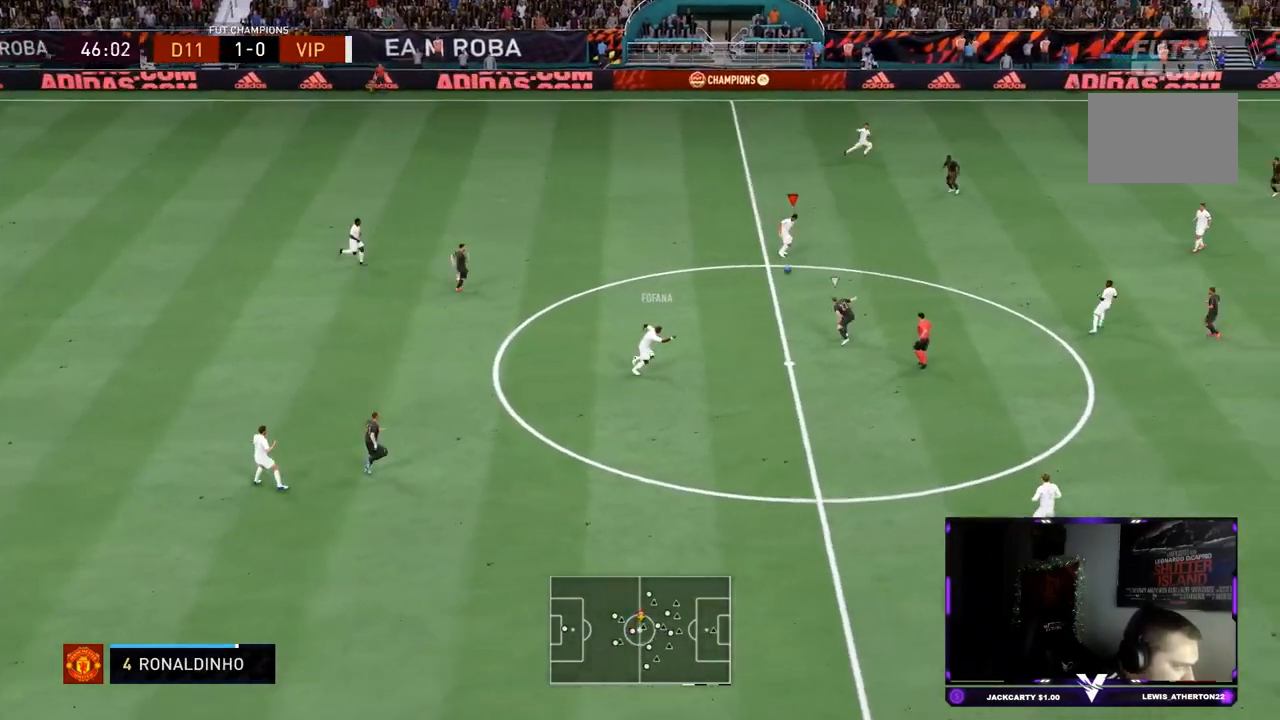
{"buttons": ["R2"], "left_stick": "down-right", "right_stick": "center", "events": [[50, "CROSS", "down"], [83, "left_stick", "down-right"], [150, "CROSS", "up"], [183, "R2", "down"]]}